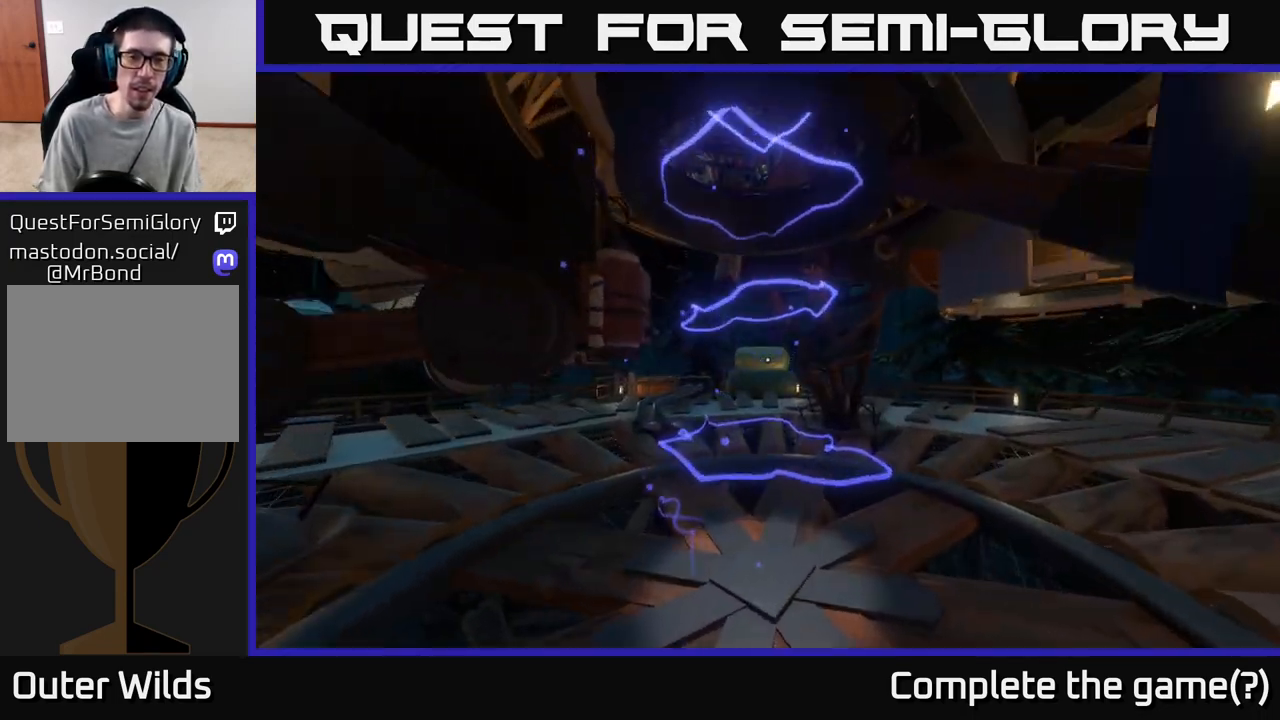
Gameplay with a controller (Xbox layout); each line is a JSON object with the inputs held at the frame after it. "events" lists button and stick changes between this image and that frame as [ms after this image, input, new state], when the widget could be followed in between.
{"buttons": [], "left_stick": "up", "right_stick": "center", "events": [[150, "right_stick", "up"], [400, "right_stick", "center"]]}
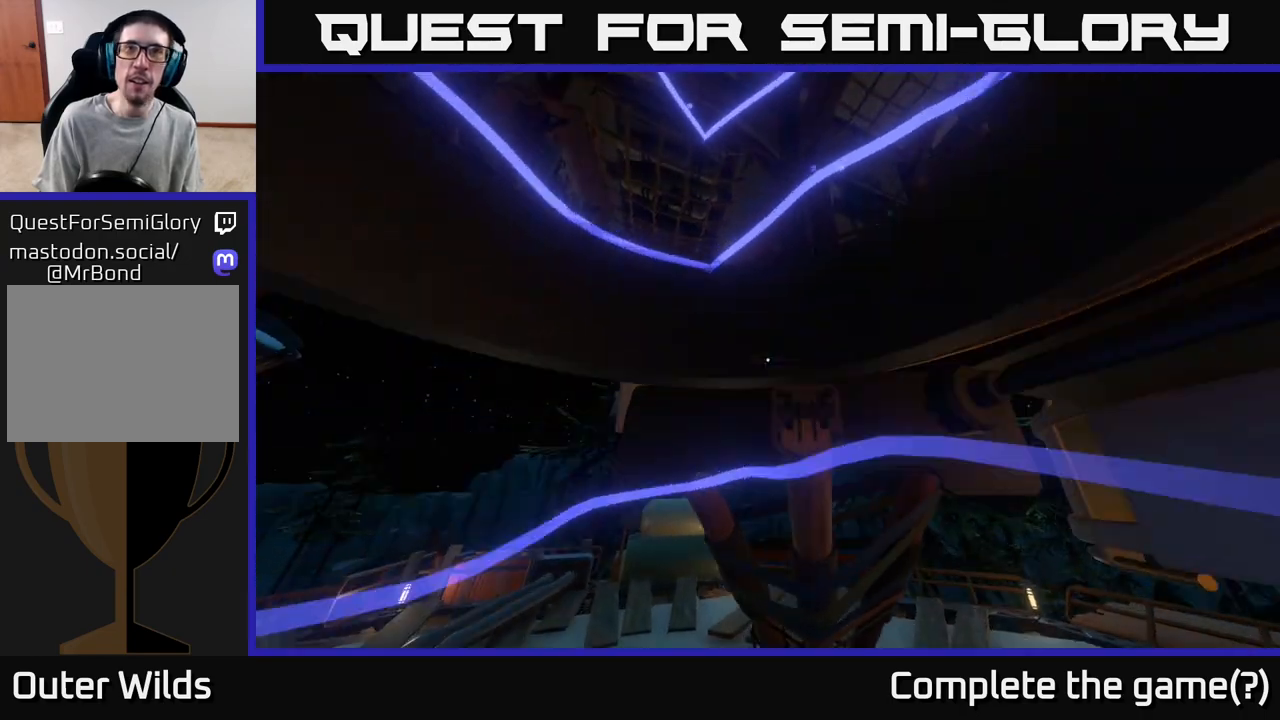
{"buttons": [], "left_stick": "center", "right_stick": "center", "events": [[17, "left_stick", "center"], [100, "right_stick", "down"], [333, "left_stick", "up-left"], [383, "right_stick", "center"], [500, "left_stick", "center"]]}
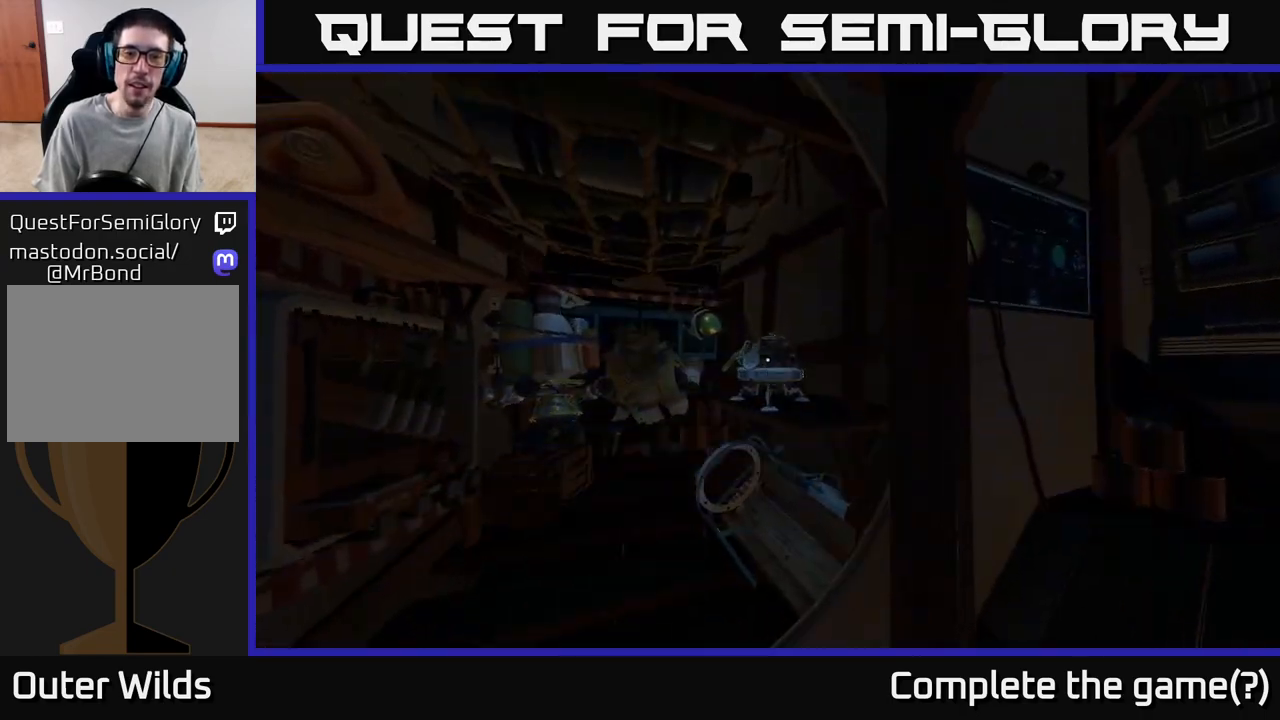
{"buttons": [], "left_stick": "up", "right_stick": "down", "events": [[117, "right_stick", "down-left"], [300, "left_stick", "up"], [317, "right_stick", "center"], [500, "right_stick", "down"]]}
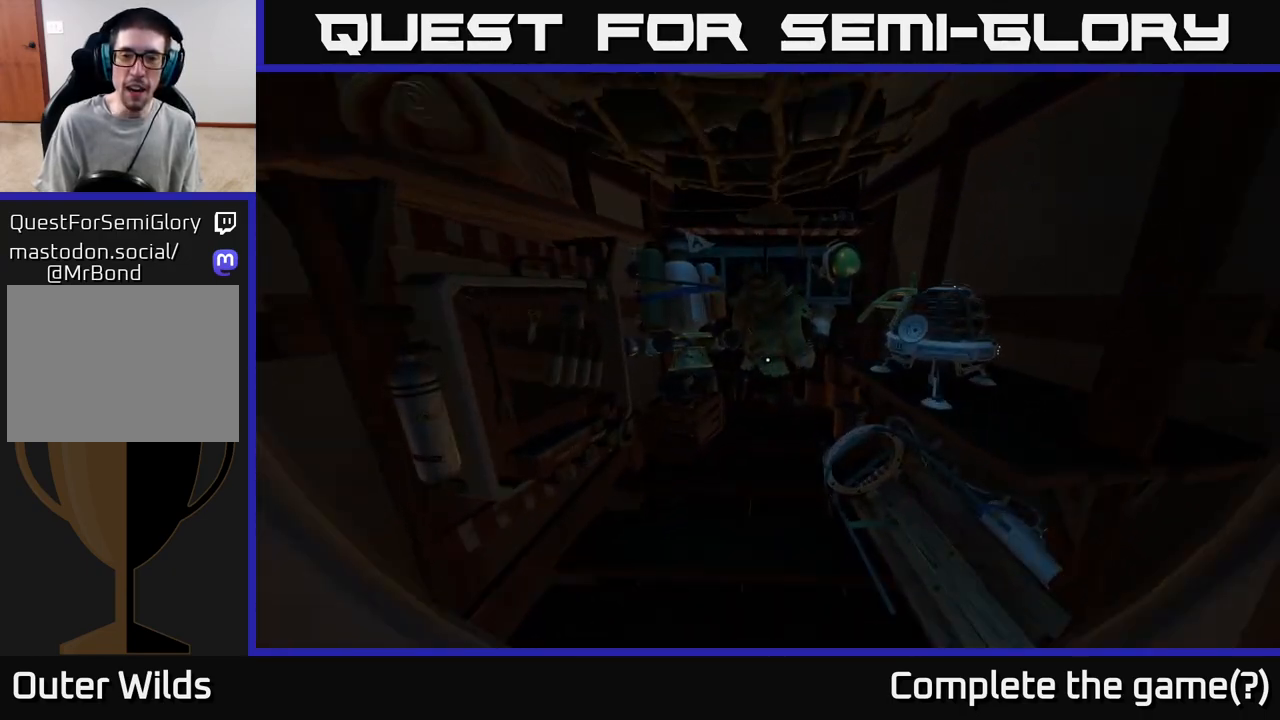
{"buttons": [], "left_stick": "down", "right_stick": "left", "events": [[133, "right_stick", "center"], [283, "X", "down"], [300, "left_stick", "center"], [350, "X", "up"], [400, "left_stick", "down"], [500, "right_stick", "left"]]}
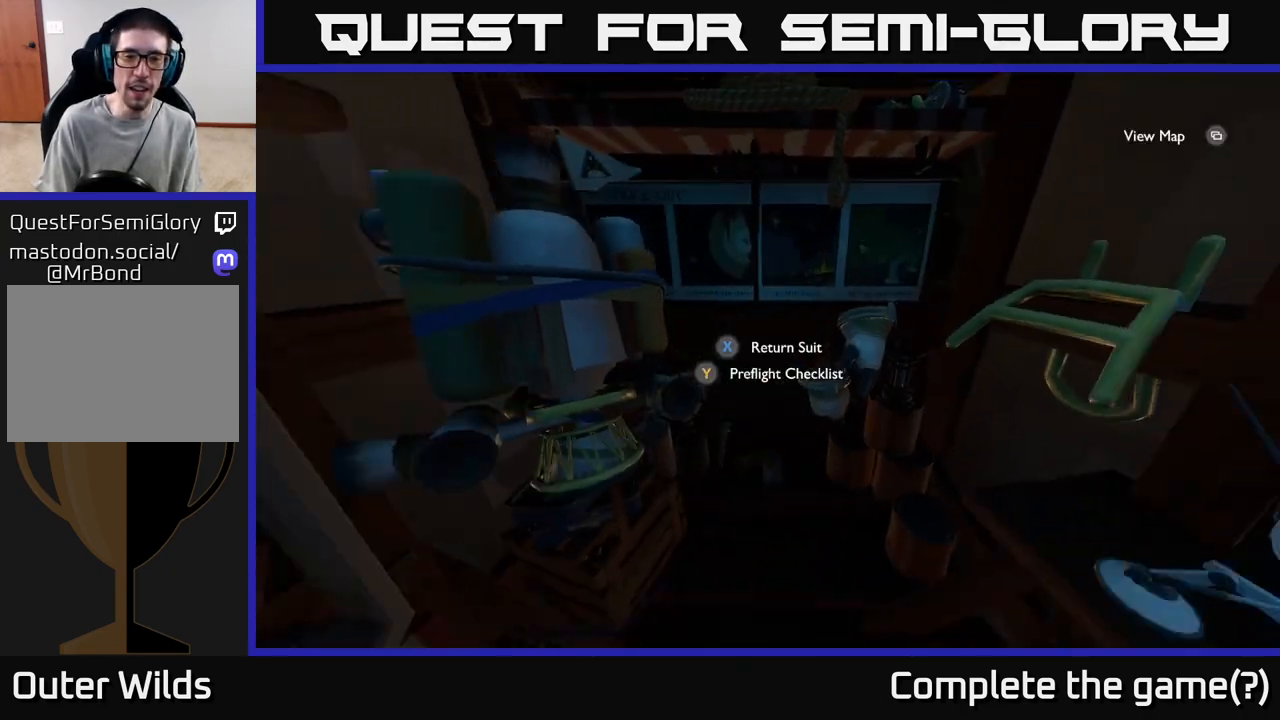
{"buttons": [], "left_stick": "center", "right_stick": "left", "events": [[150, "left_stick", "down-left"], [250, "left_stick", "left"], [367, "left_stick", "center"]]}
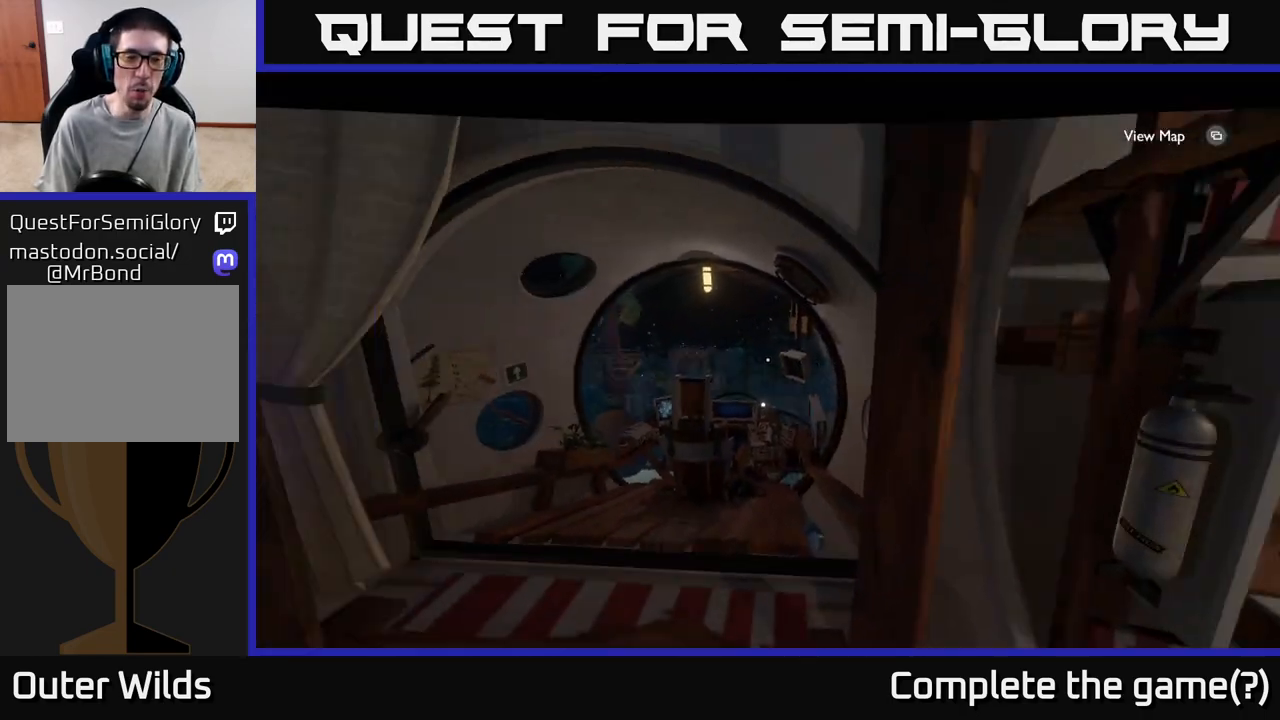
{"buttons": [], "left_stick": "center", "right_stick": "center", "events": [[100, "right_stick", "center"]]}
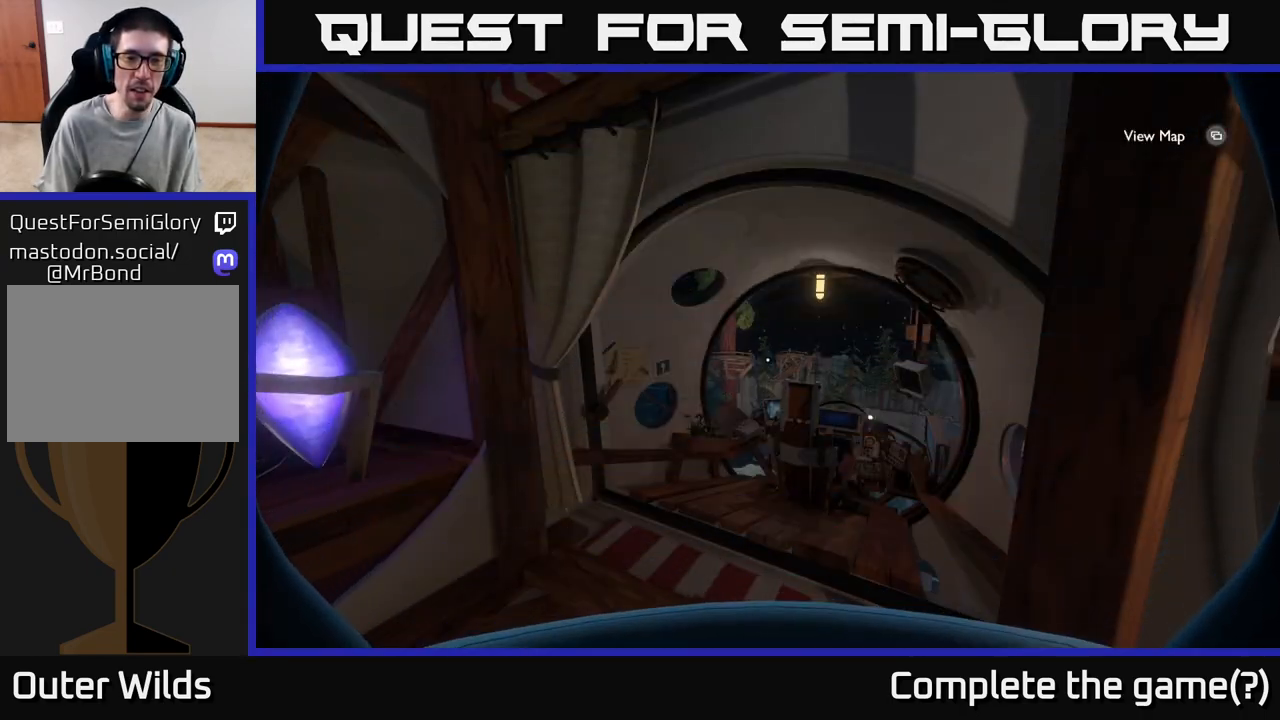
{"buttons": [], "left_stick": "up", "right_stick": "center", "events": [[217, "right_stick", "down"], [250, "left_stick", "up"], [483, "right_stick", "center"]]}
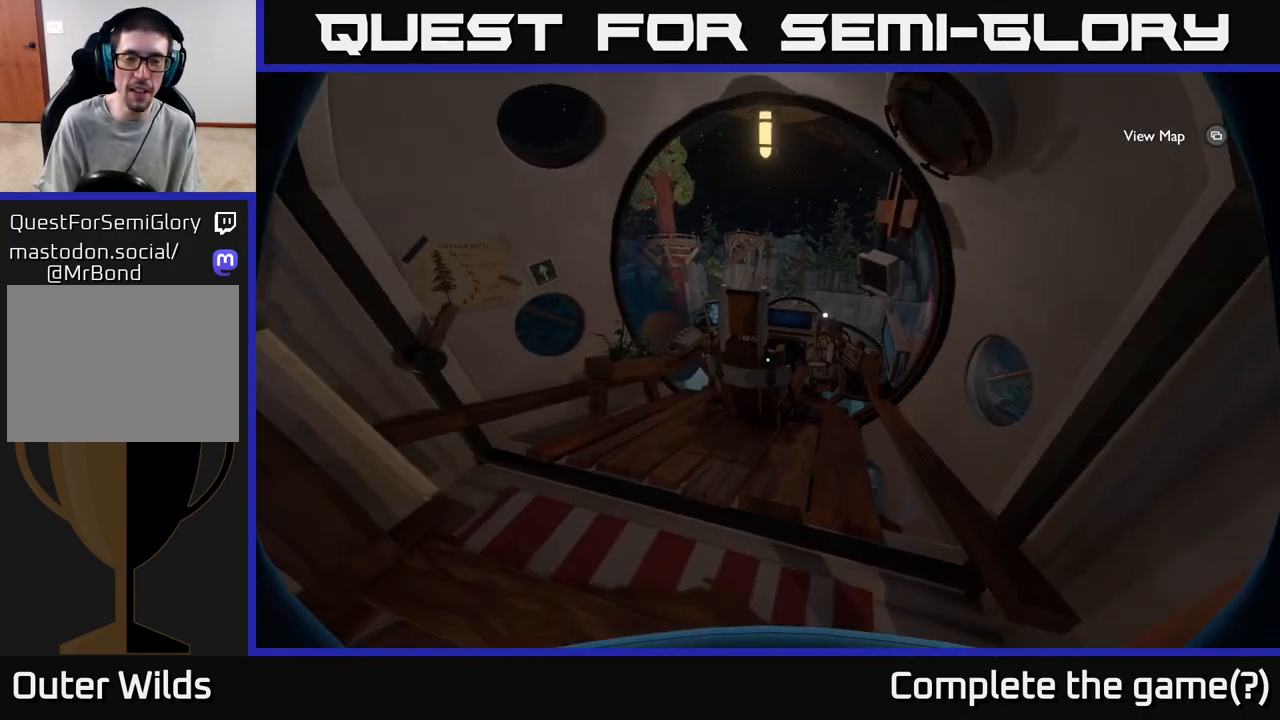
{"buttons": [], "left_stick": "up-right", "right_stick": "center", "events": [[217, "right_stick", "down-left"], [250, "left_stick", "up-right"], [450, "right_stick", "center"]]}
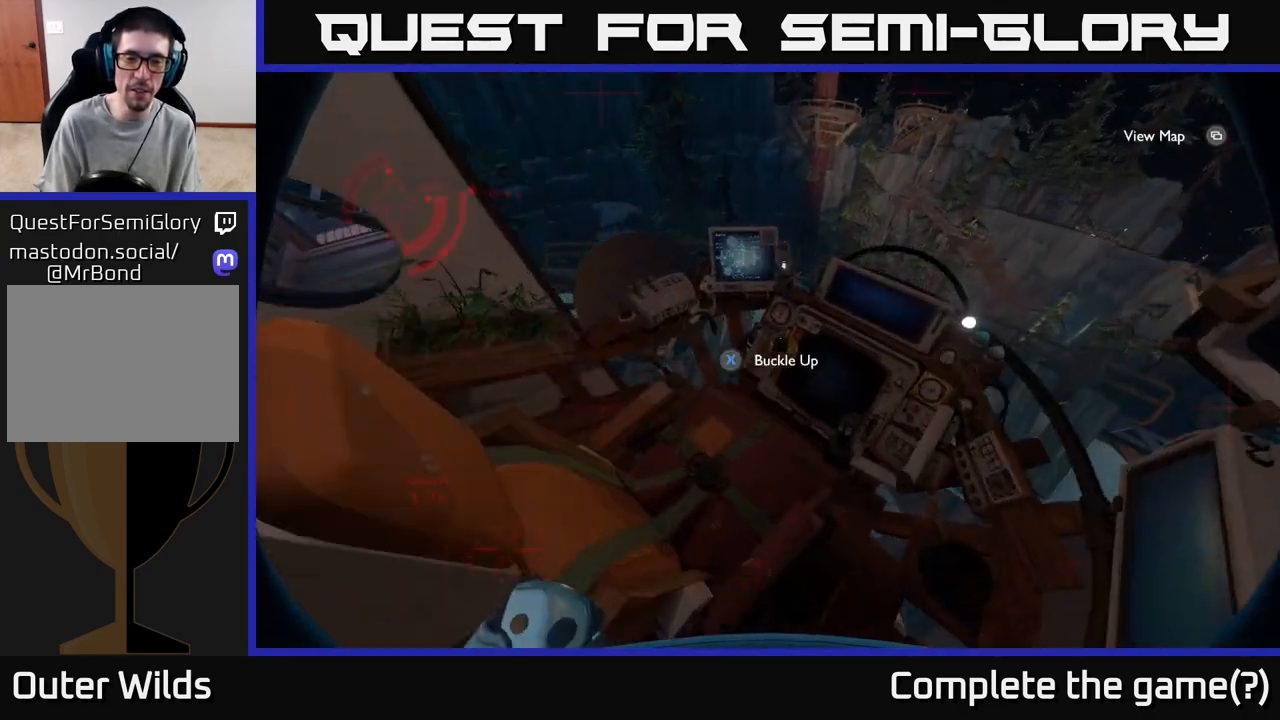
{"buttons": [], "left_stick": "center", "right_stick": "center", "events": [[33, "left_stick", "center"], [83, "X", "down"], [150, "X", "up"]]}
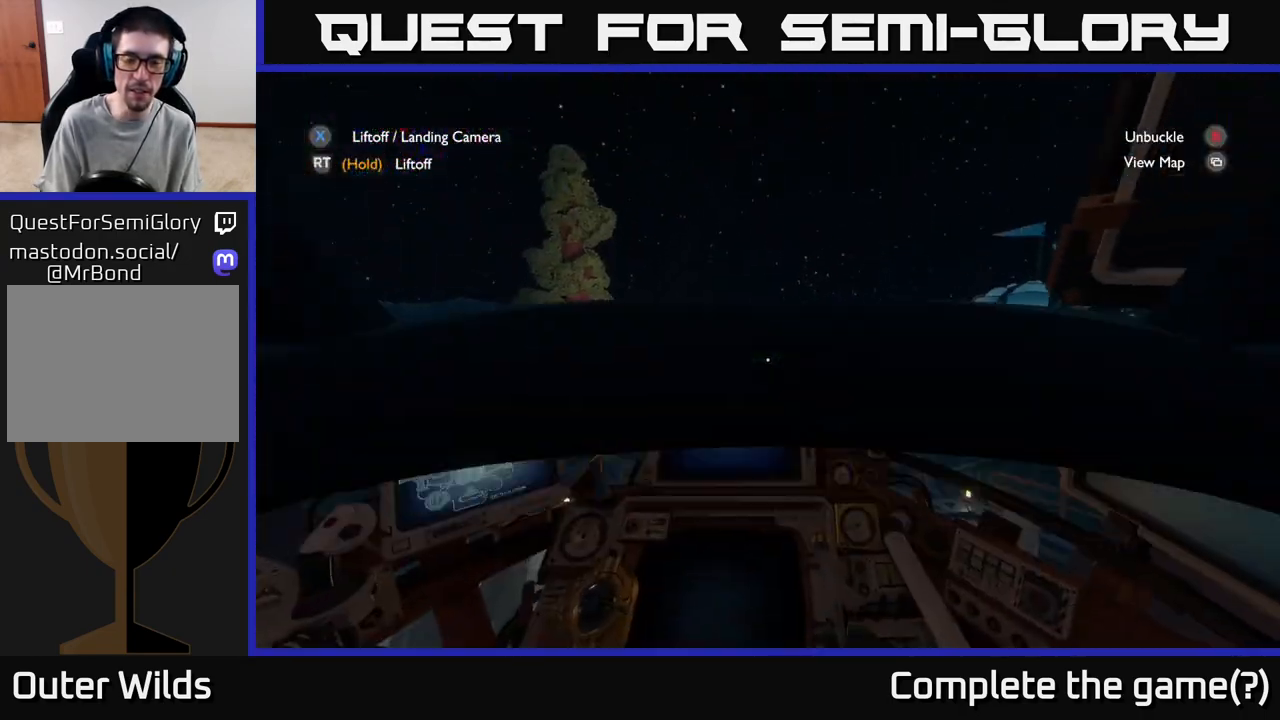
{"buttons": [], "left_stick": "center", "right_stick": "center", "events": []}
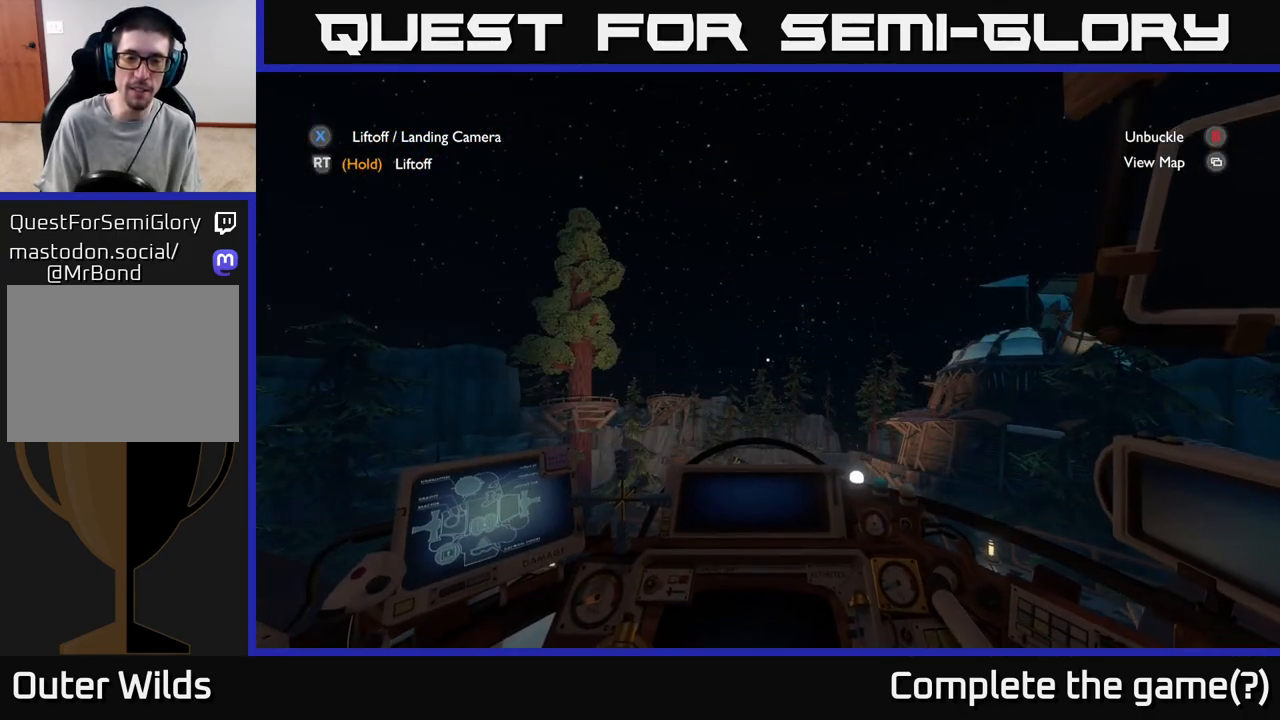
{"buttons": ["R2"], "left_stick": "center", "right_stick": "center", "events": [[50, "R2", "down"]]}
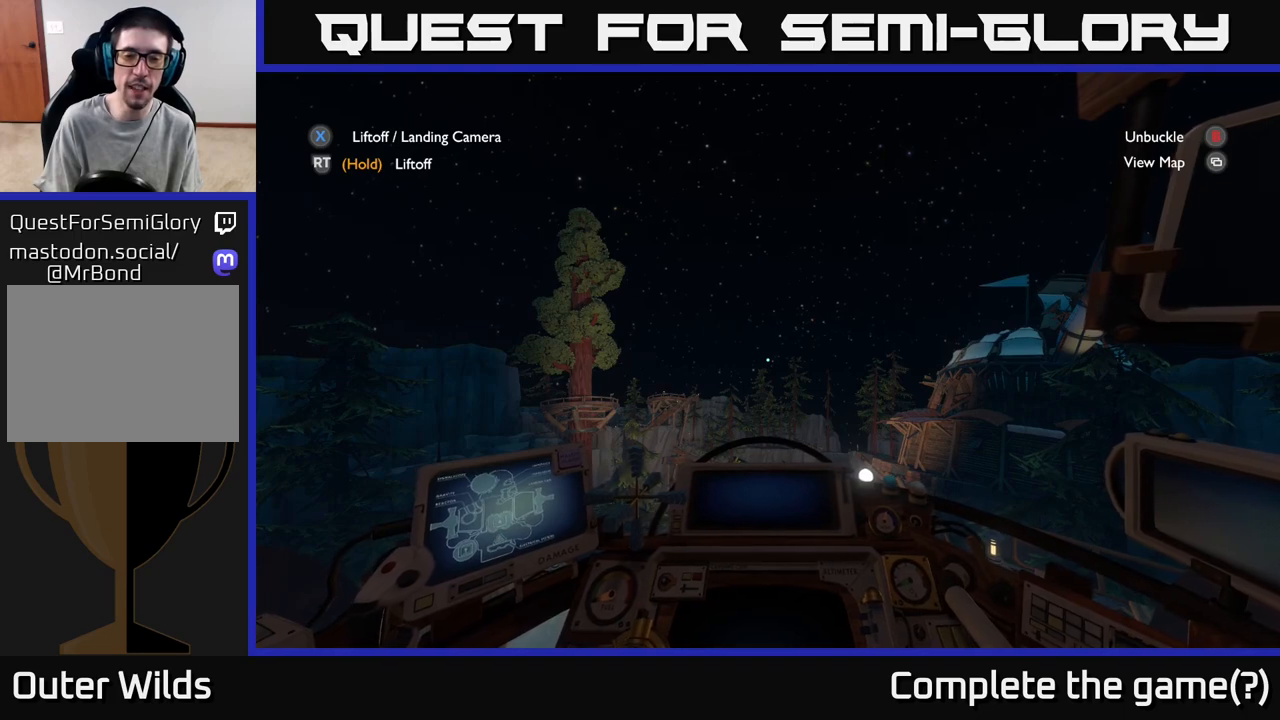
{"buttons": ["R2"], "left_stick": "center", "right_stick": "center", "events": []}
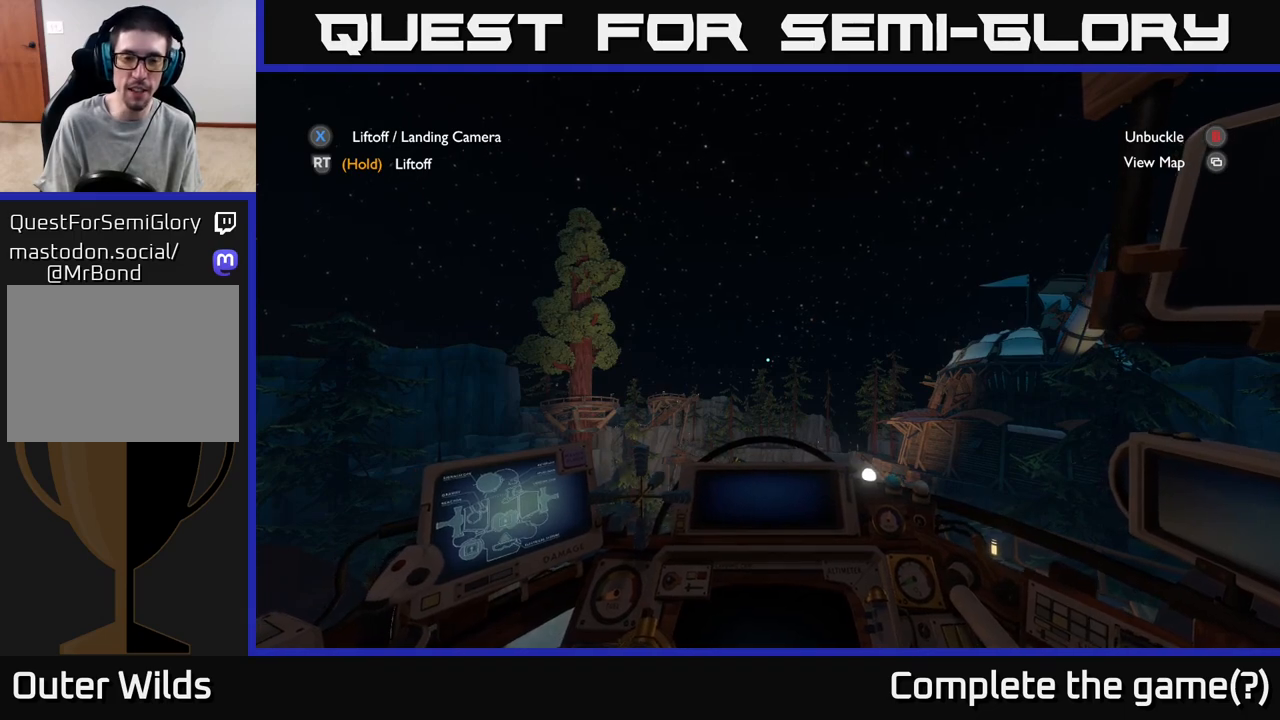
{"buttons": ["R2"], "left_stick": "center", "right_stick": "center", "events": []}
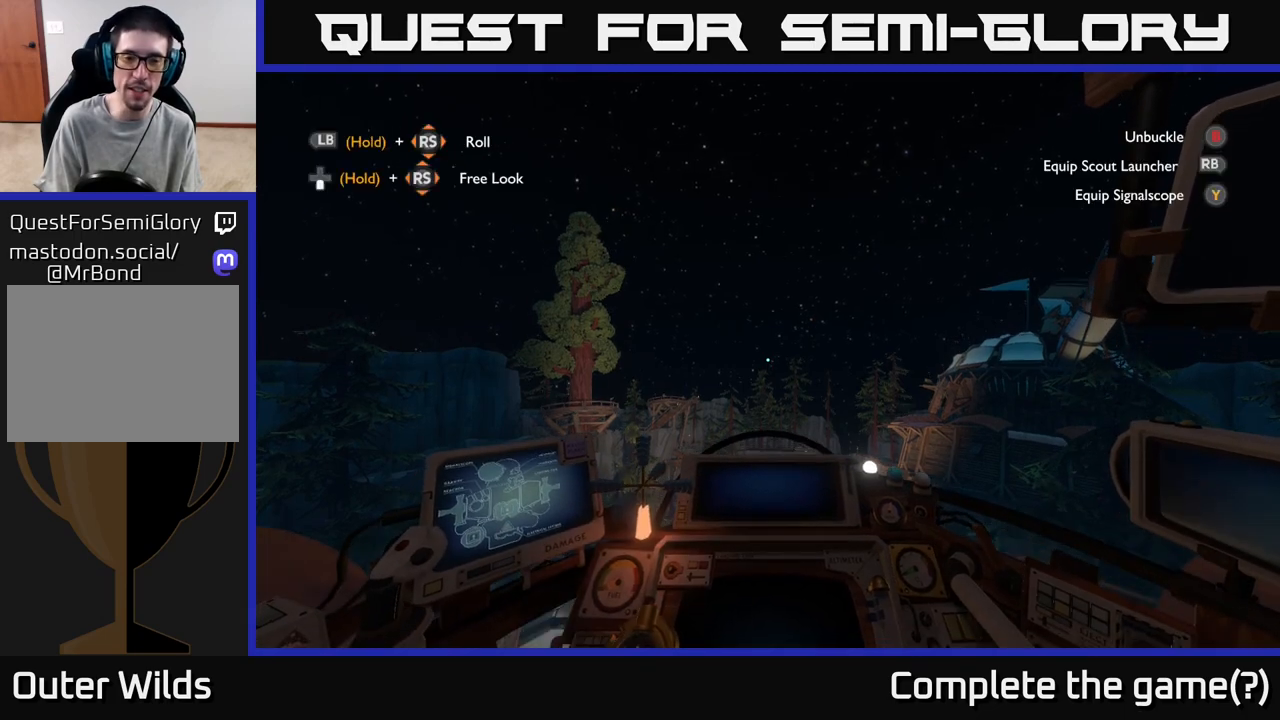
{"buttons": ["R2"], "left_stick": "center", "right_stick": "center", "events": []}
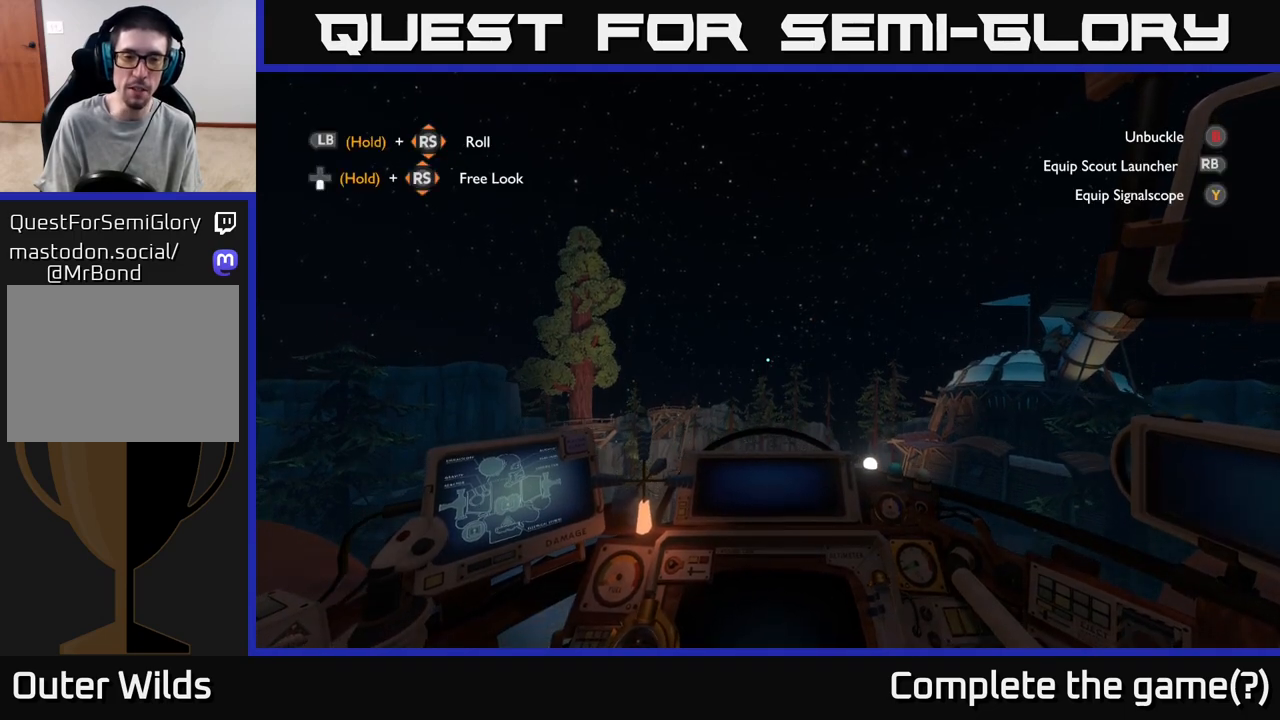
{"buttons": ["R2"], "left_stick": "center", "right_stick": "center", "events": []}
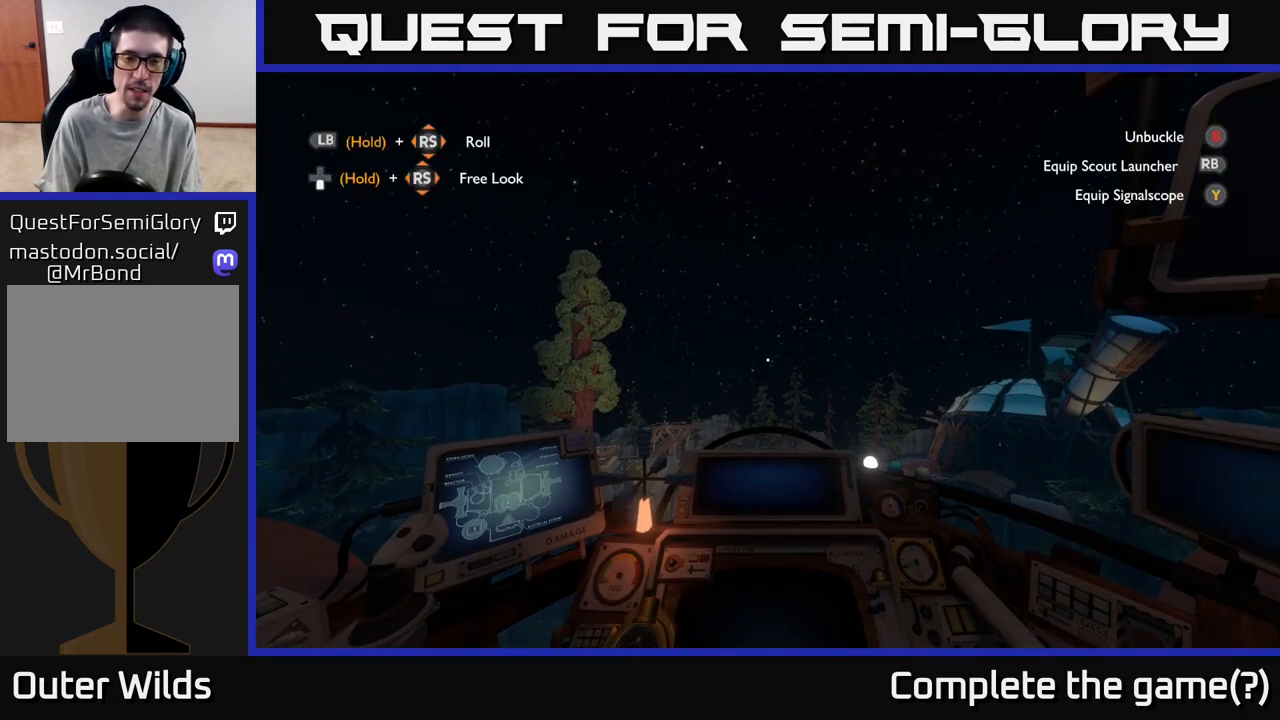
{"buttons": ["R2"], "left_stick": "center", "right_stick": "center", "events": []}
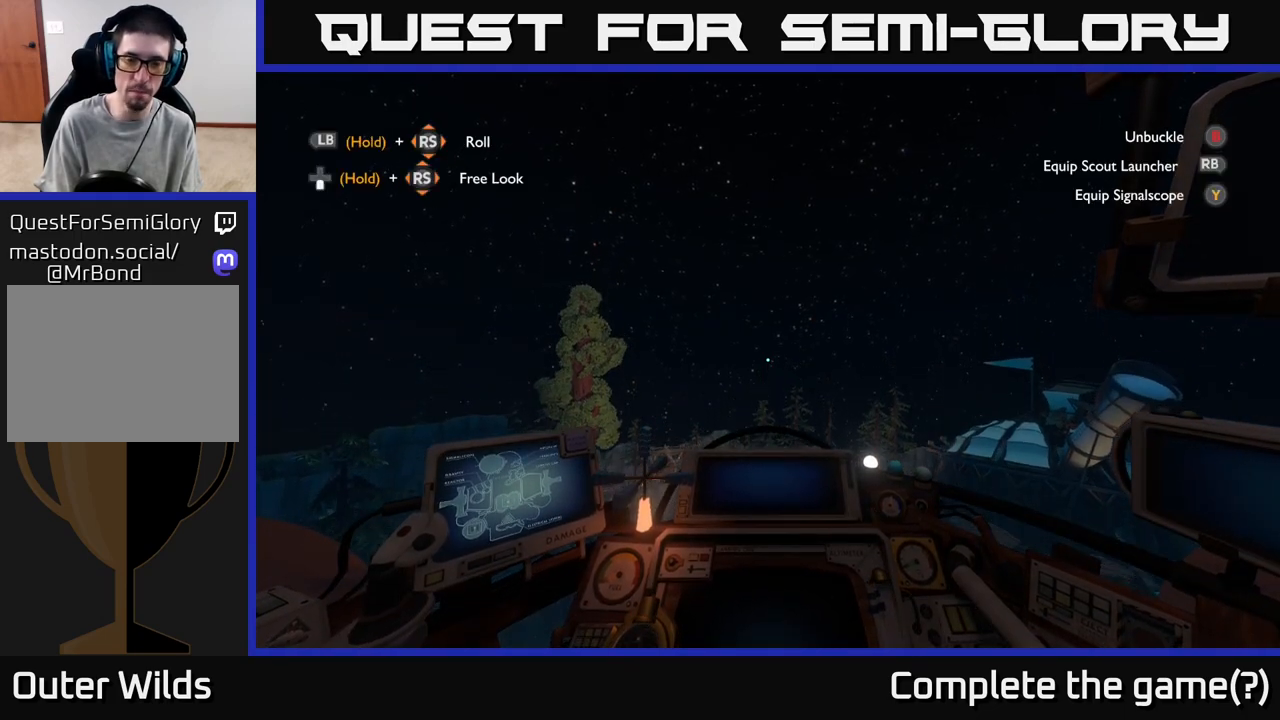
{"buttons": ["R2"], "left_stick": "center", "right_stick": "center", "events": []}
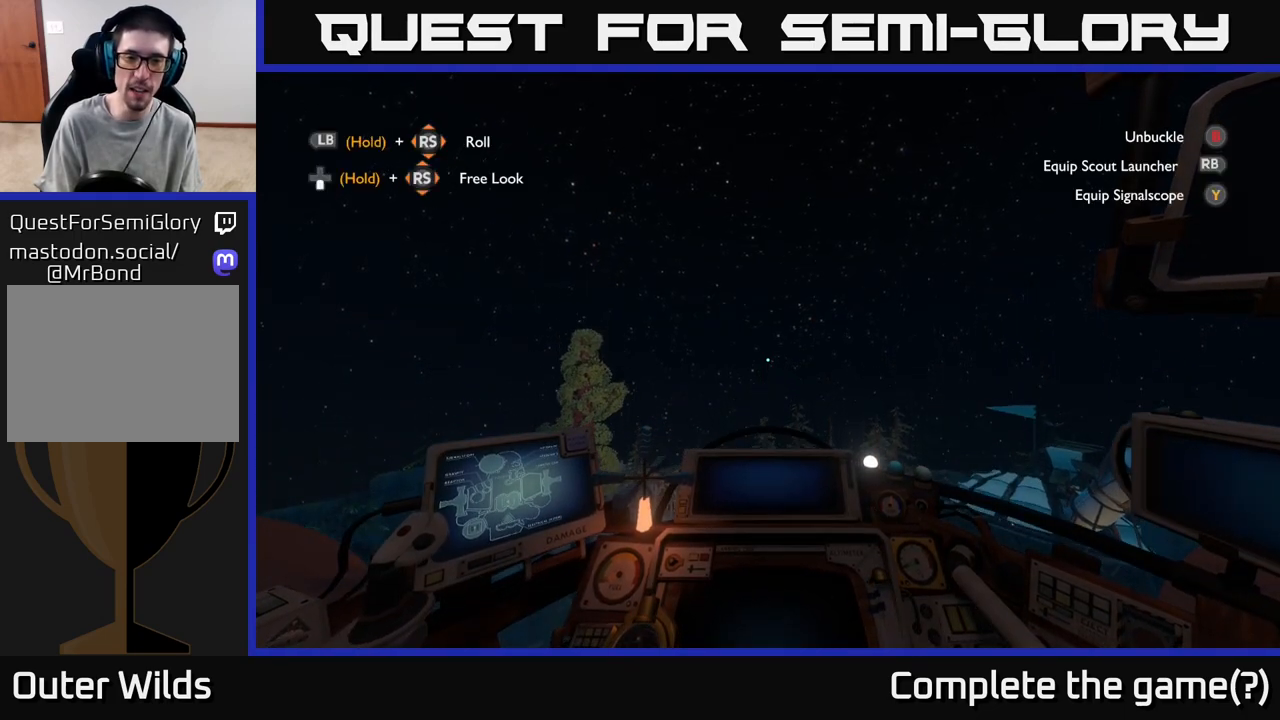
{"buttons": ["R2"], "left_stick": "center", "right_stick": "center", "events": []}
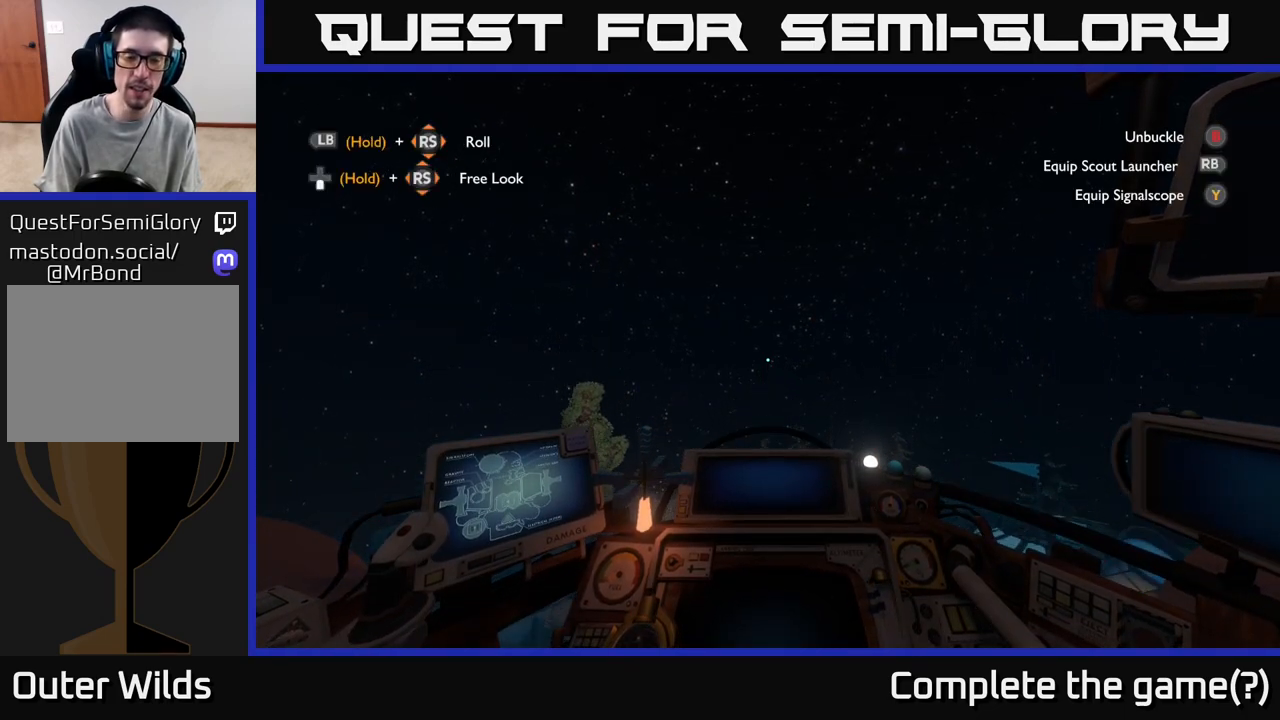
{"buttons": ["R2"], "left_stick": "center", "right_stick": "center", "events": []}
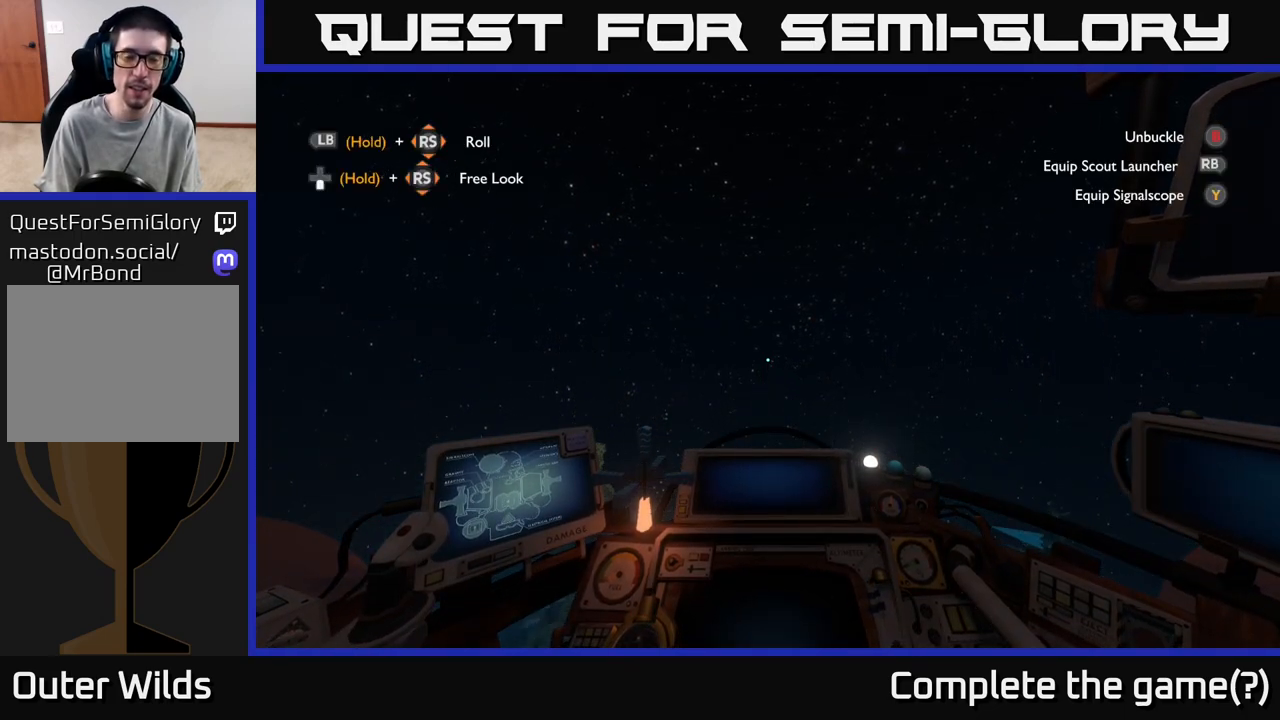
{"buttons": ["R2"], "left_stick": "center", "right_stick": "center", "events": []}
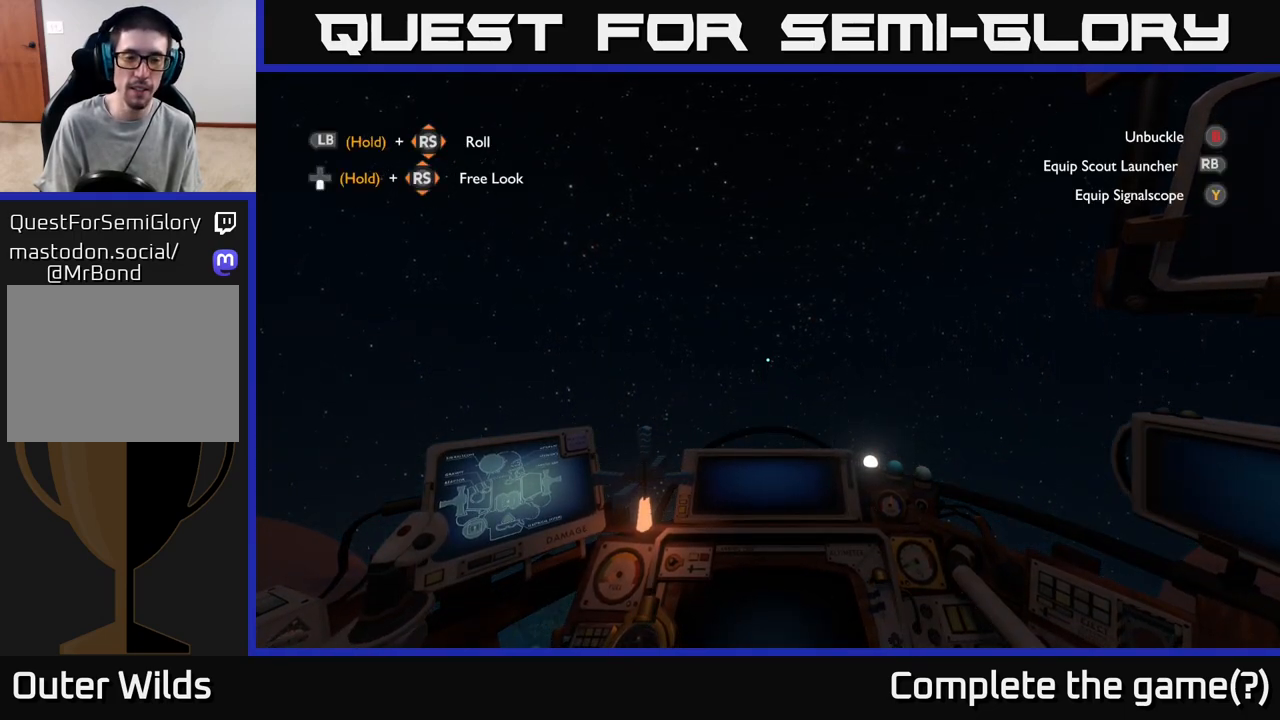
{"buttons": ["R2"], "left_stick": "center", "right_stick": "down", "events": [[433, "right_stick", "down"]]}
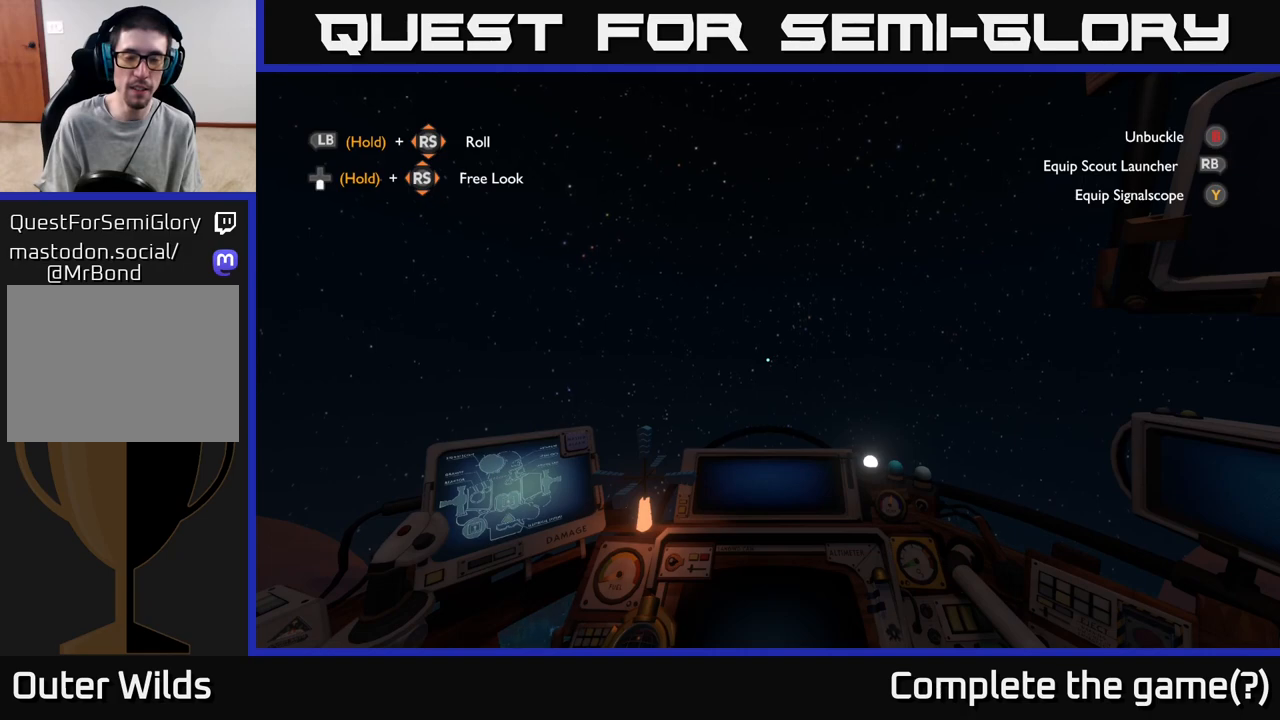
{"buttons": ["R2"], "left_stick": "center", "right_stick": "center", "events": [[100, "right_stick", "center"], [350, "right_stick", "up"], [483, "right_stick", "center"]]}
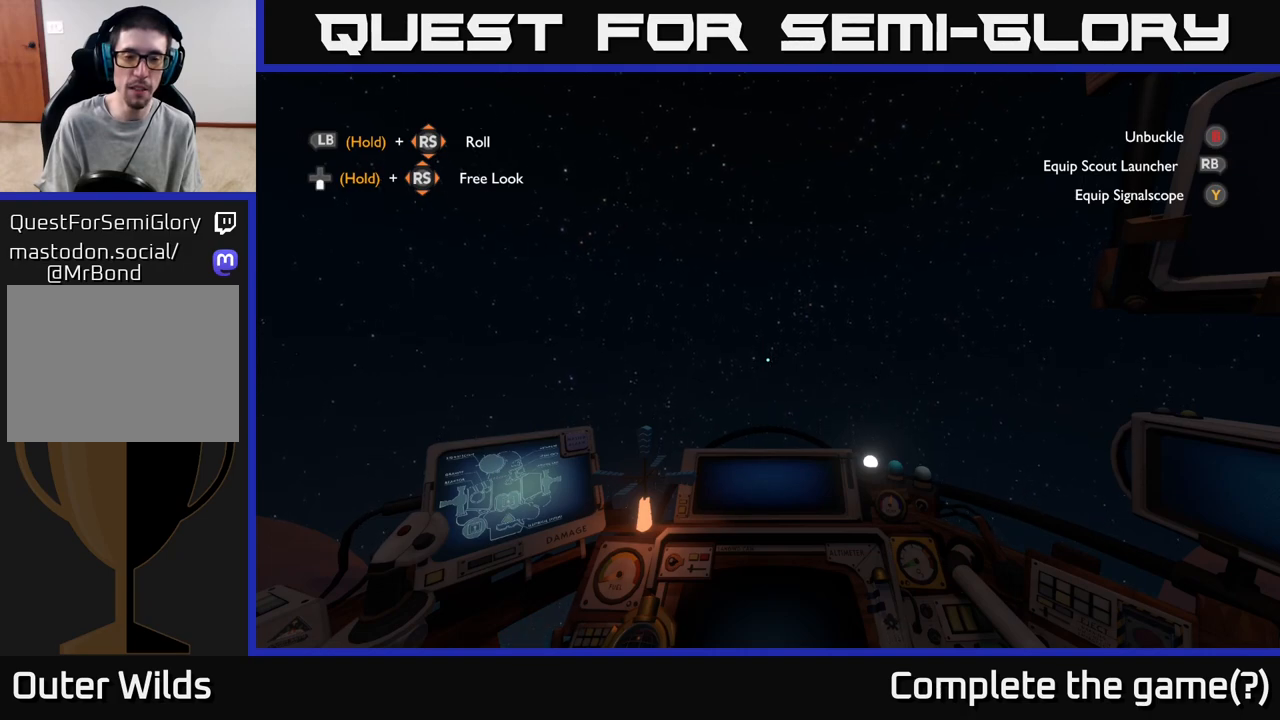
{"buttons": ["R2"], "left_stick": "center", "right_stick": "center", "events": [[217, "right_stick", "down"], [300, "right_stick", "center"]]}
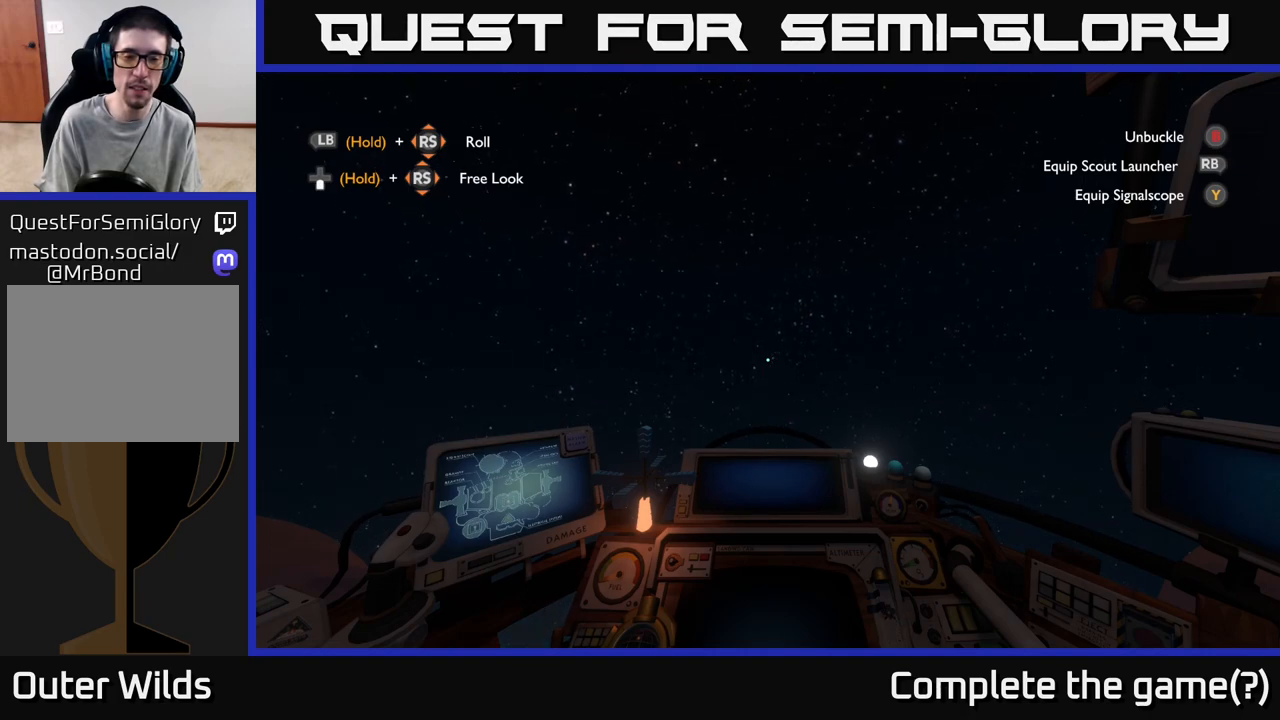
{"buttons": ["R2"], "left_stick": "center", "right_stick": "center", "events": []}
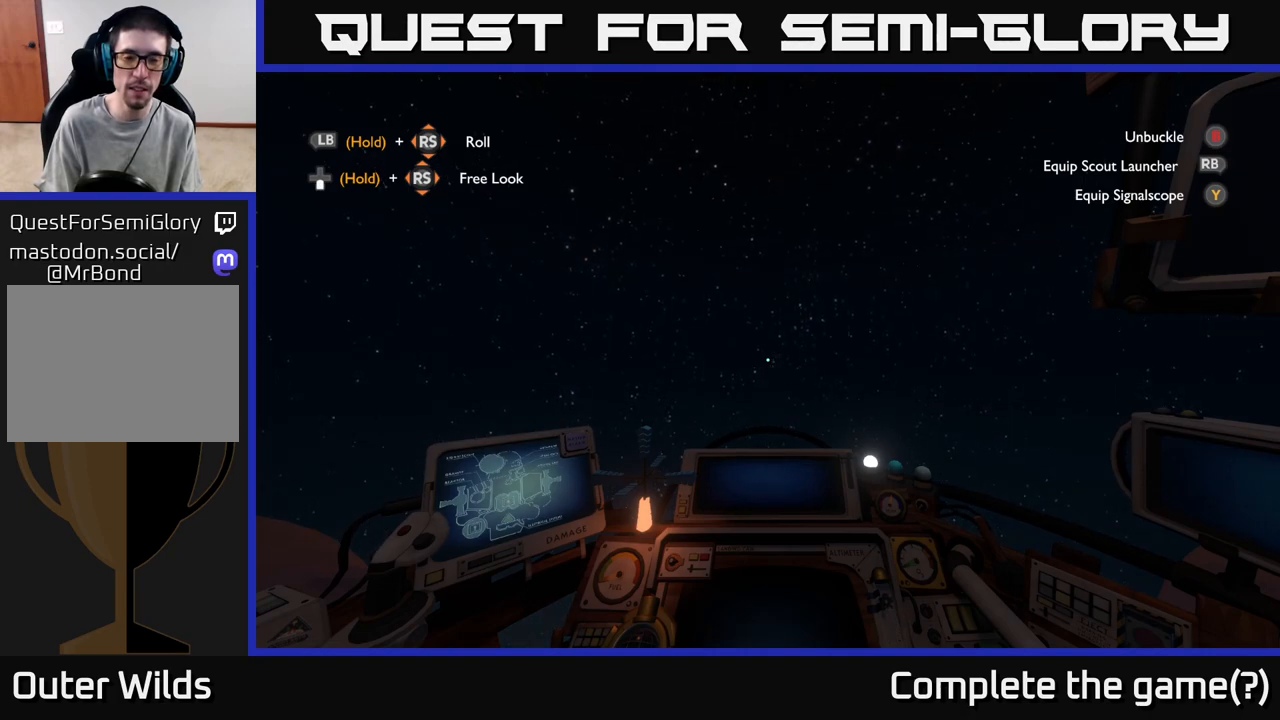
{"buttons": ["R2"], "left_stick": "center", "right_stick": "center", "events": []}
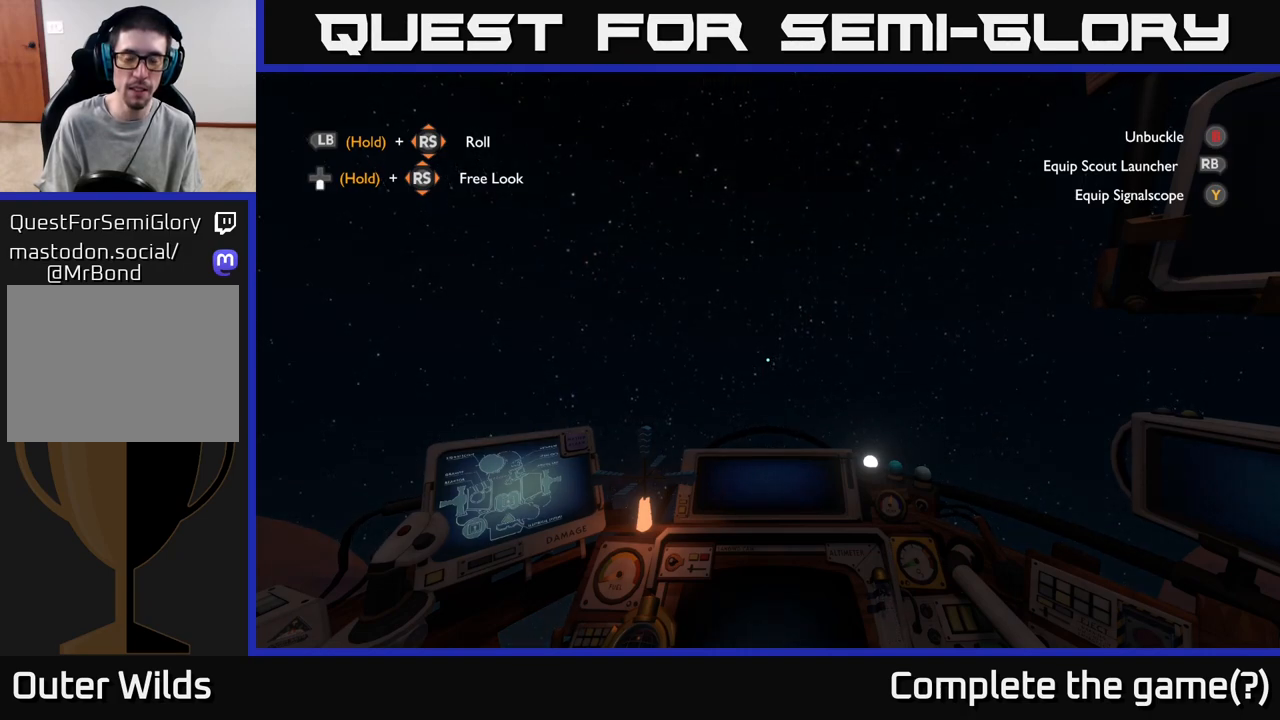
{"buttons": ["R2"], "left_stick": "center", "right_stick": "center", "events": []}
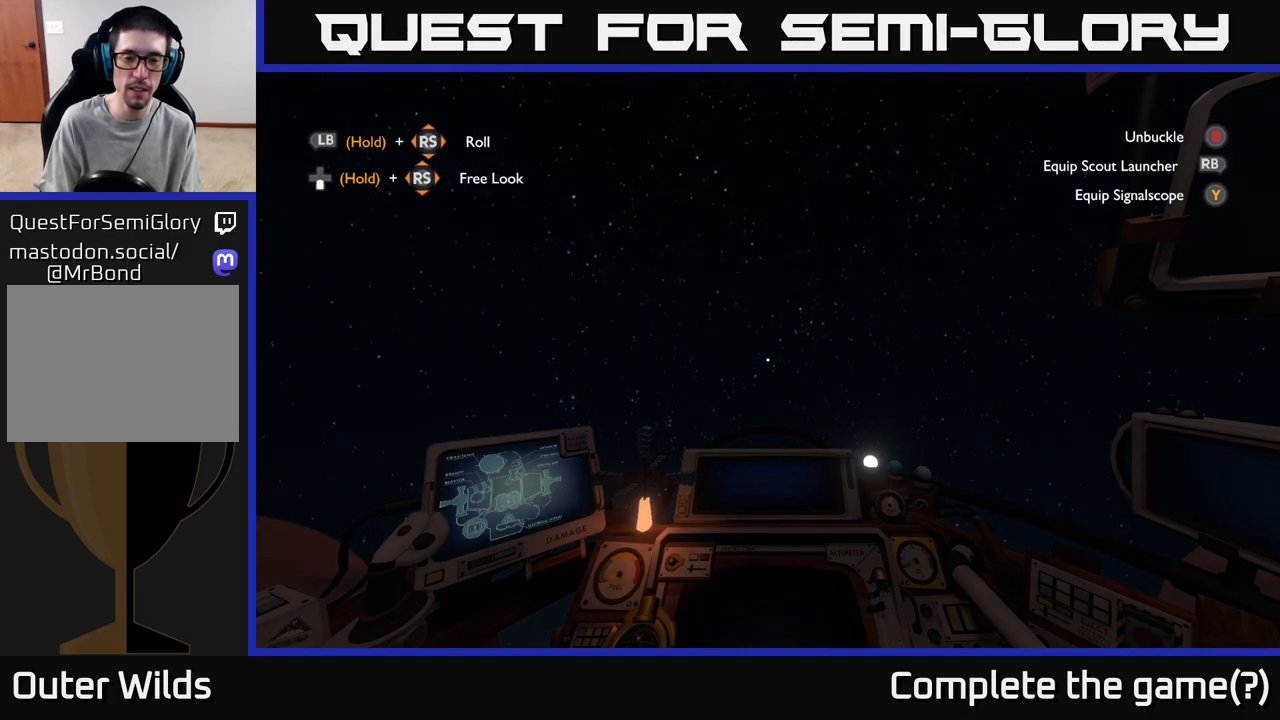
{"buttons": ["R2"], "left_stick": "center", "right_stick": "center", "events": []}